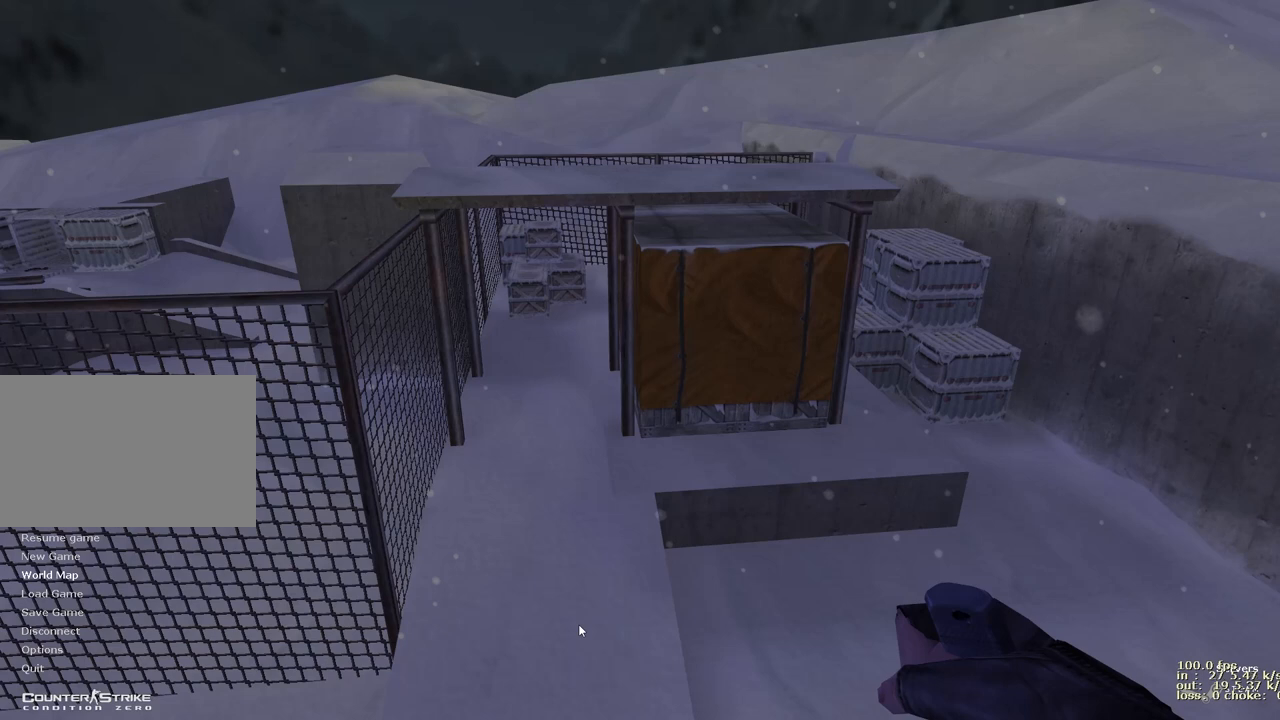
Gameplay with keyboard and mouse; each line is a JSON object with the keys held at the frame after it. "events" lists presses ("down") and releases ("up") of "1", "2", "3", "4", "5", "a", "alt", "b", "c", "caps_lock", "ctrl", "d", "e", "f", "g", "q", "r", "s", "shift", "space", "t", "tab", "v", "w", "x" and "z" between this image and that frame as [ms after this image, input, new state], when the widget could be followed in between. No other keys are recorded. Mouse buttons are not recorded. Not read: mouse_move.
{"keys": ["b"], "events": [[433, "b", "down"]]}
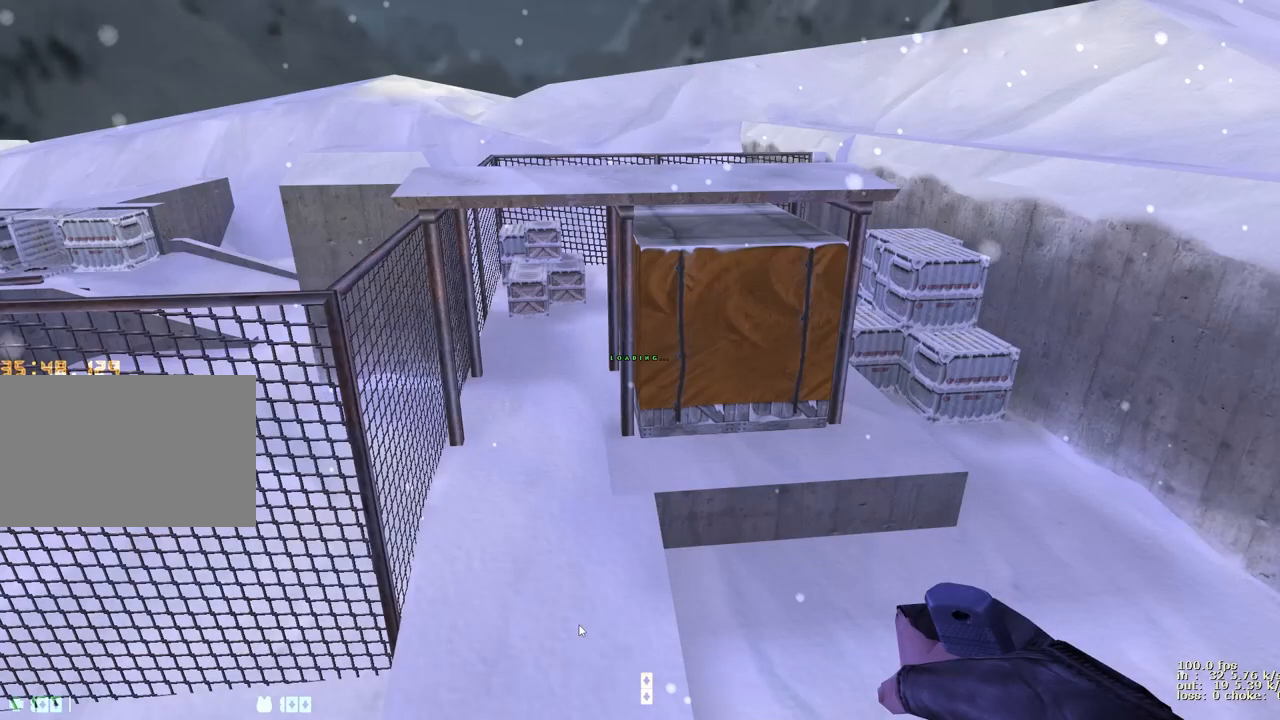
{"keys": [], "events": [[100, "b", "up"]]}
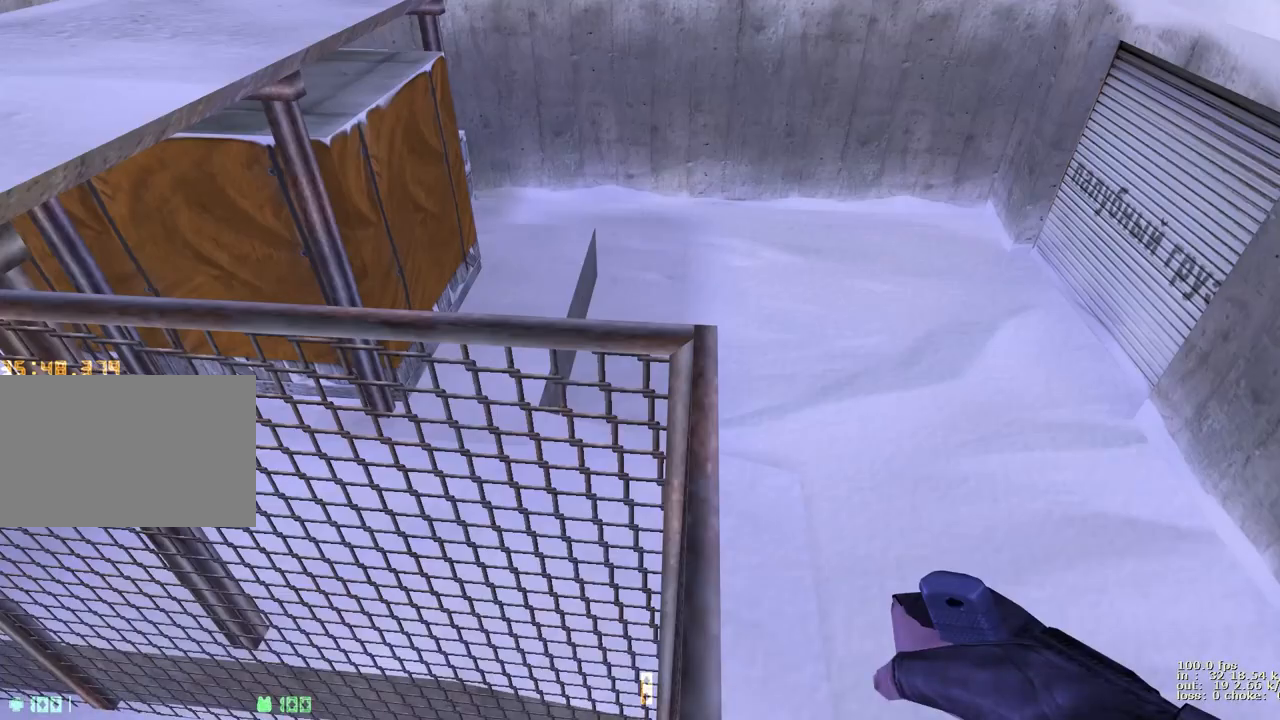
{"keys": ["w"], "events": [[500, "w", "down"]]}
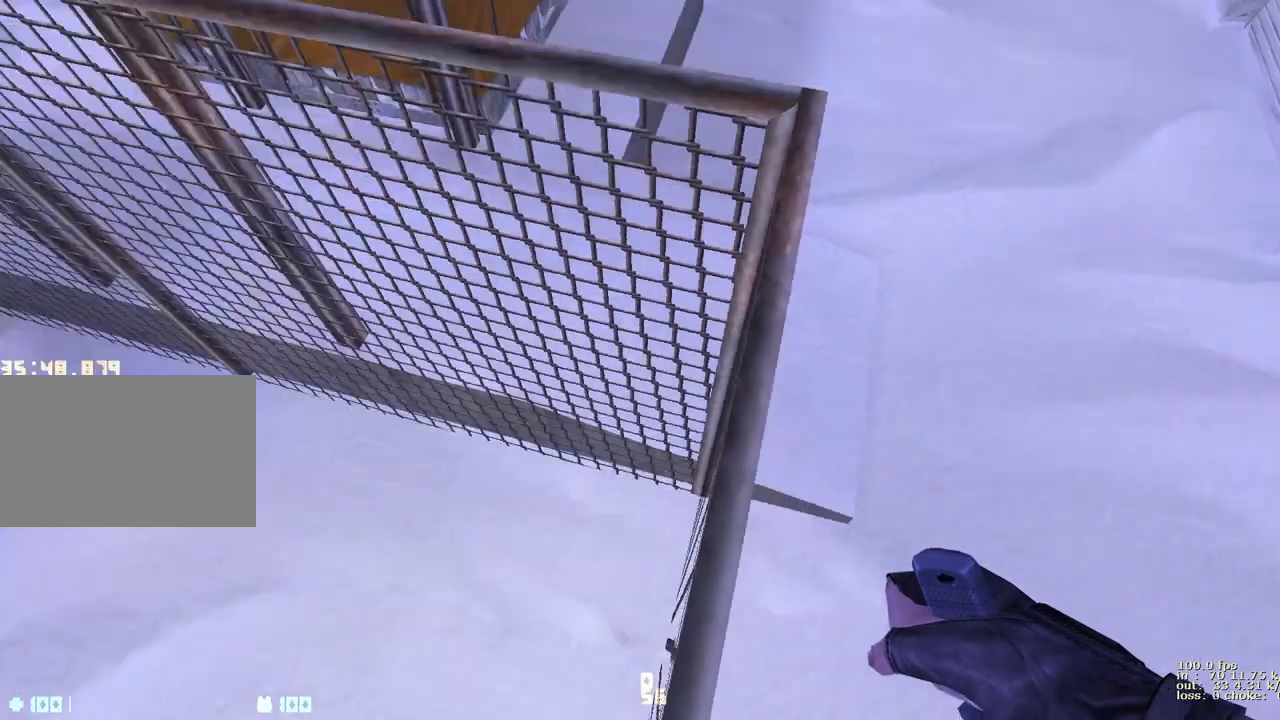
{"keys": ["d"], "events": [[100, "d", "down"], [417, "w", "up"]]}
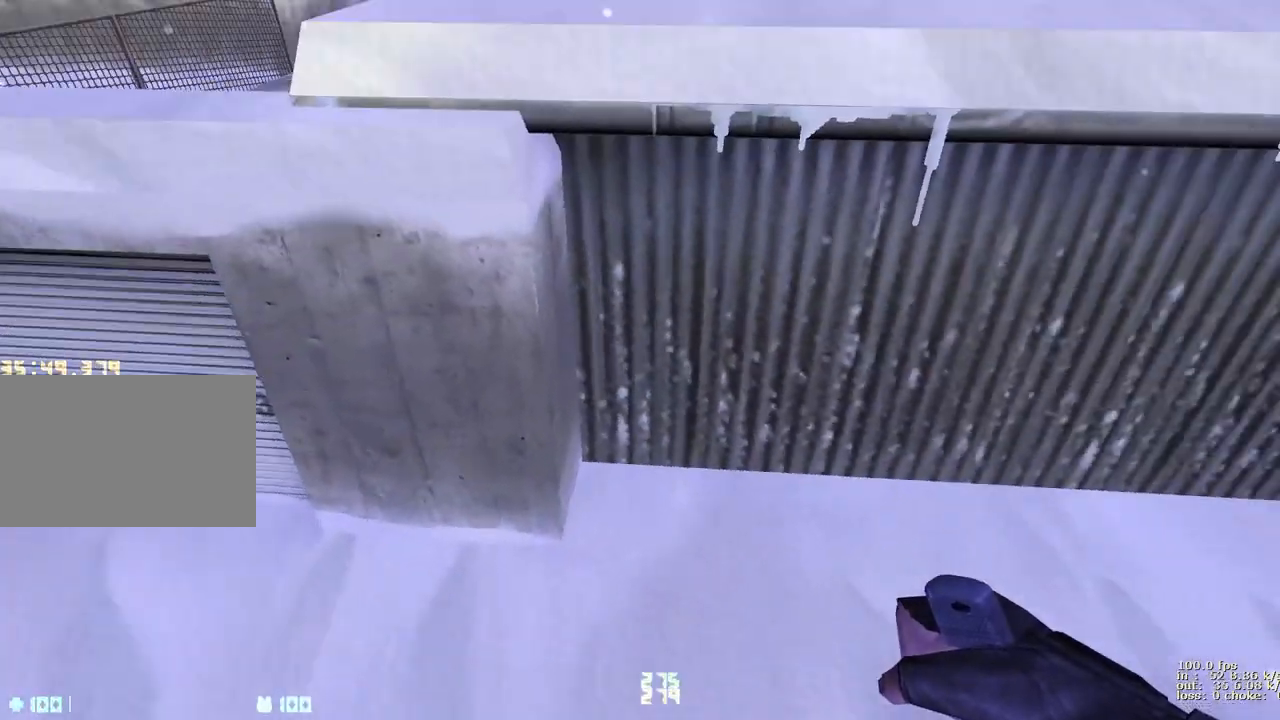
{"keys": ["d"], "events": [[67, "d", "up"], [100, "a", "down"], [250, "a", "up"], [250, "d", "down"], [350, "a", "down"], [350, "d", "up"], [483, "a", "up"], [483, "d", "down"]]}
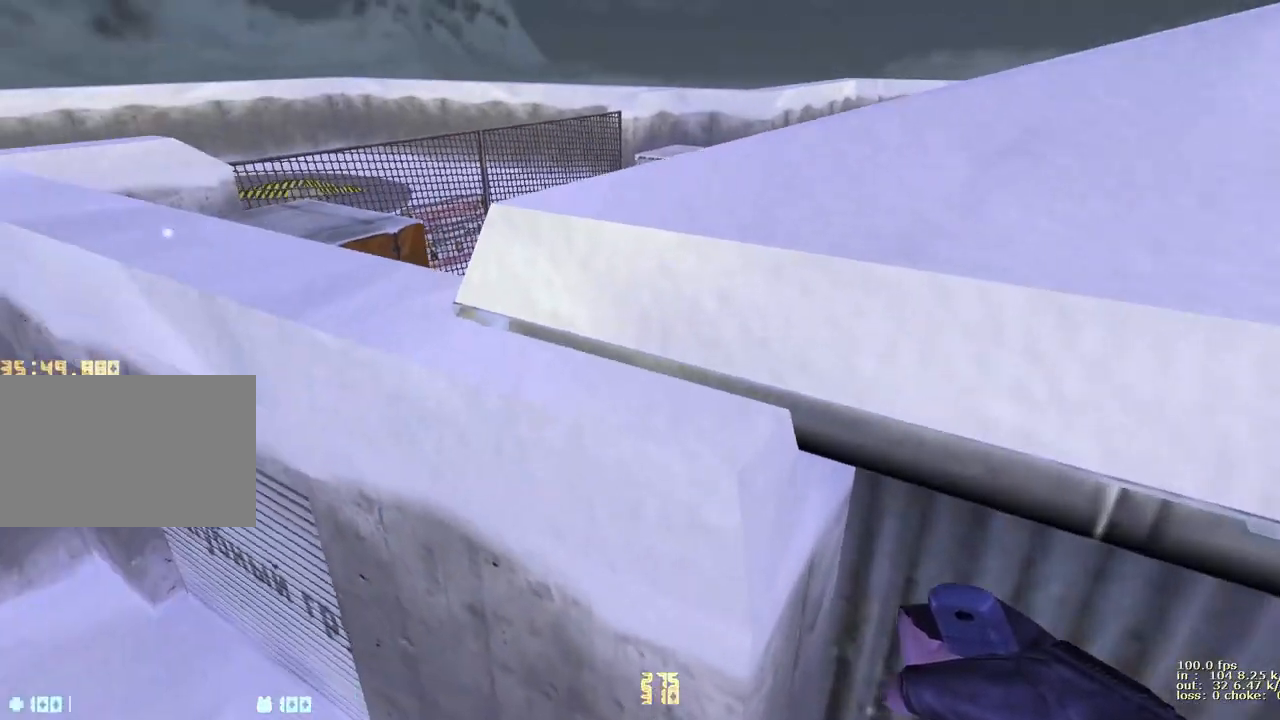
{"keys": ["b"], "events": [[117, "a", "down"], [117, "ctrl", "down"], [117, "d", "up"], [317, "a", "up"], [400, "b", "down"], [450, "ctrl", "up"]]}
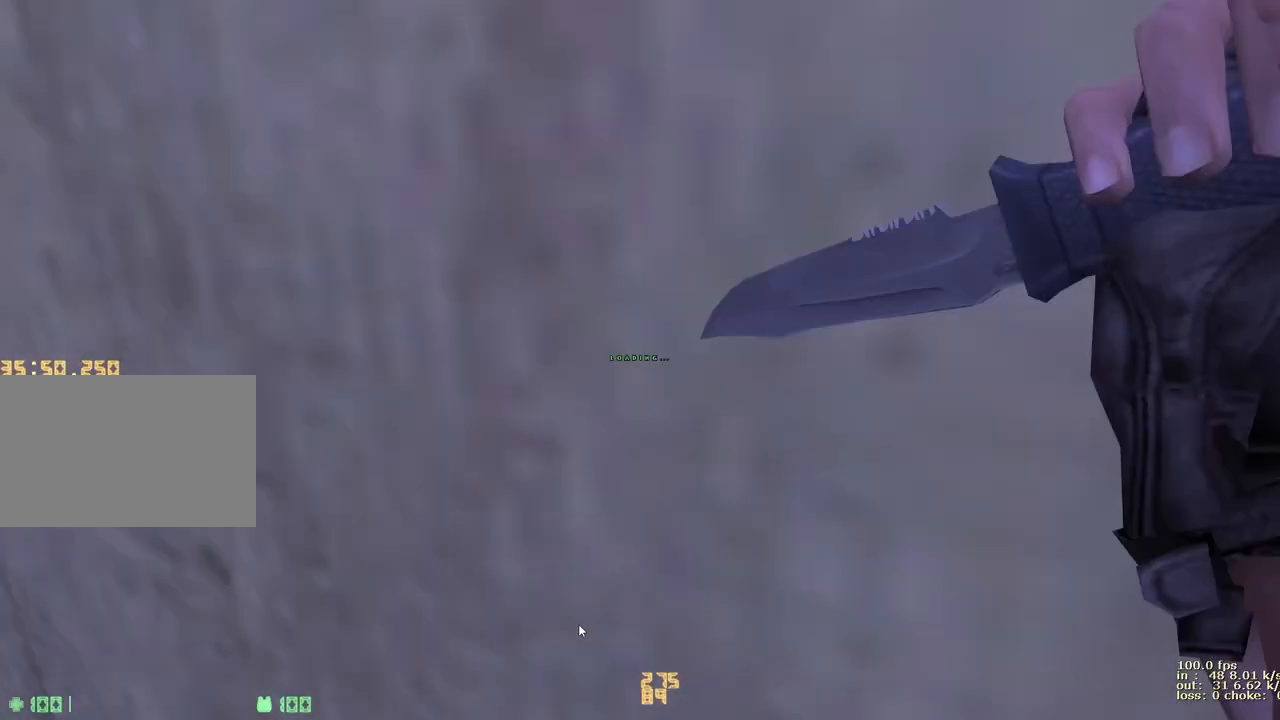
{"keys": ["w"], "events": [[50, "b", "up"], [417, "w", "down"]]}
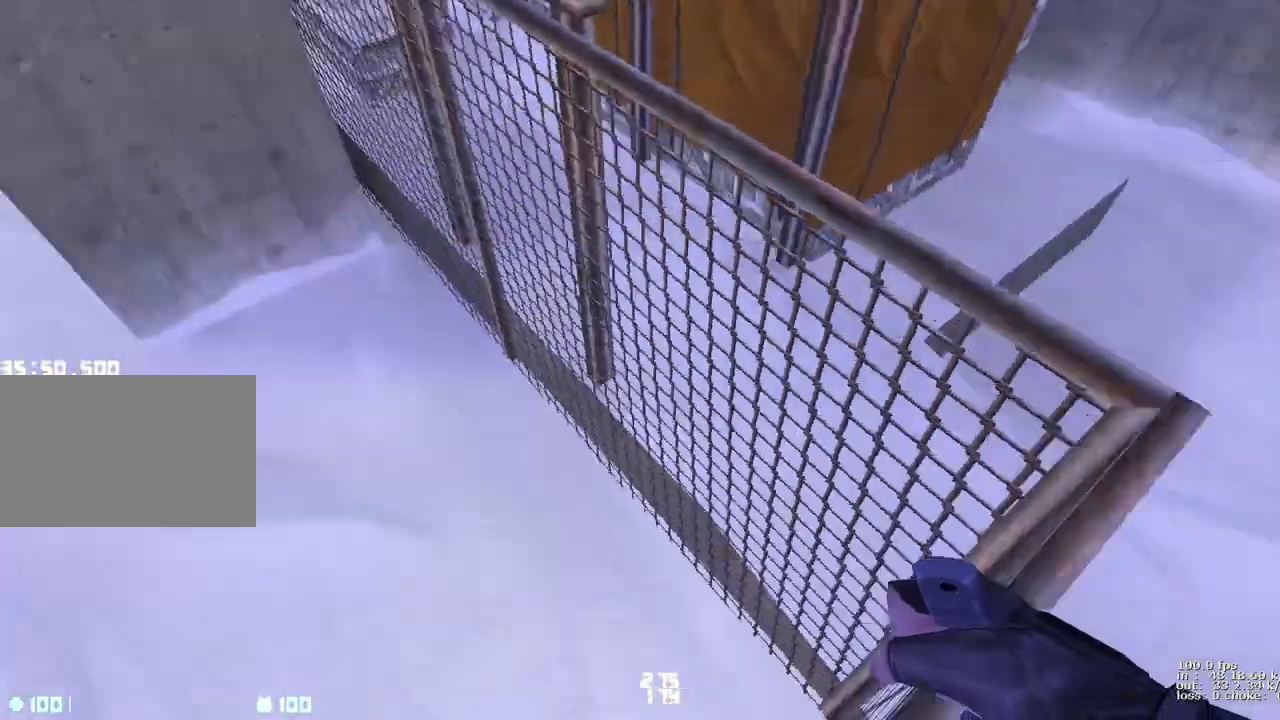
{"keys": ["d"], "events": [[17, "d", "down"], [383, "w", "up"]]}
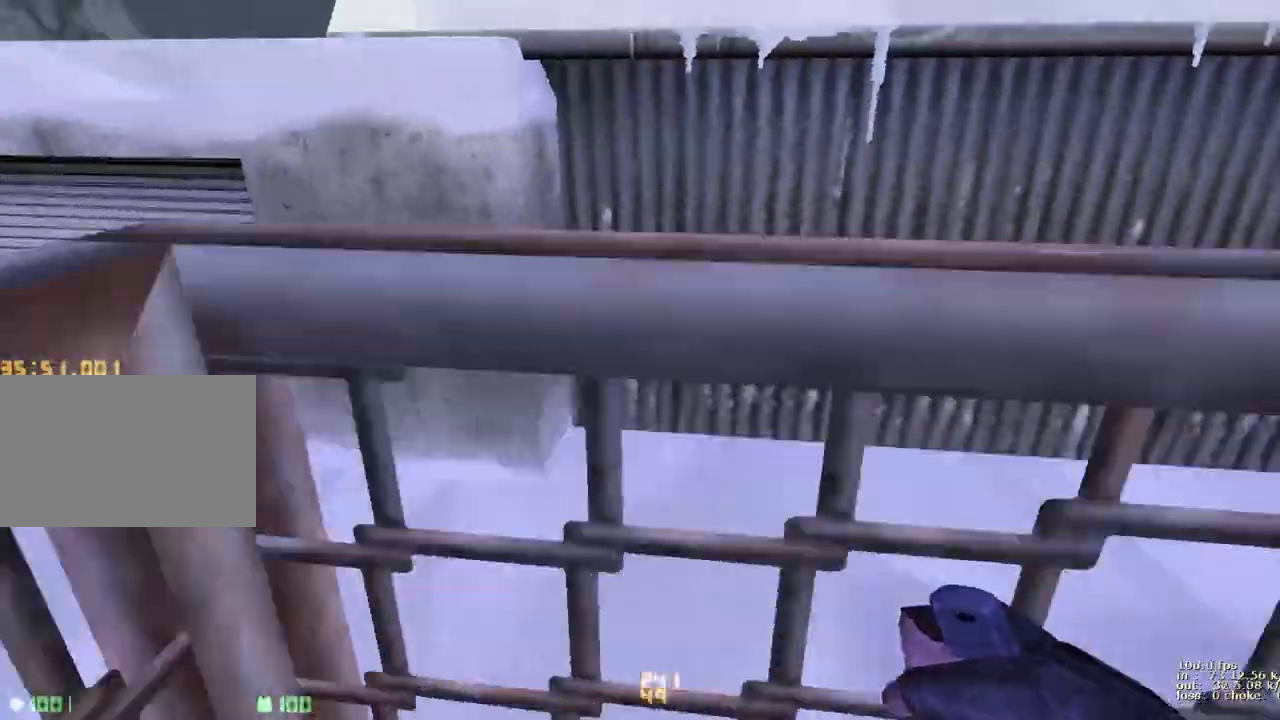
{"keys": [], "events": [[167, "d", "up"], [217, "b", "down"], [367, "b", "up"]]}
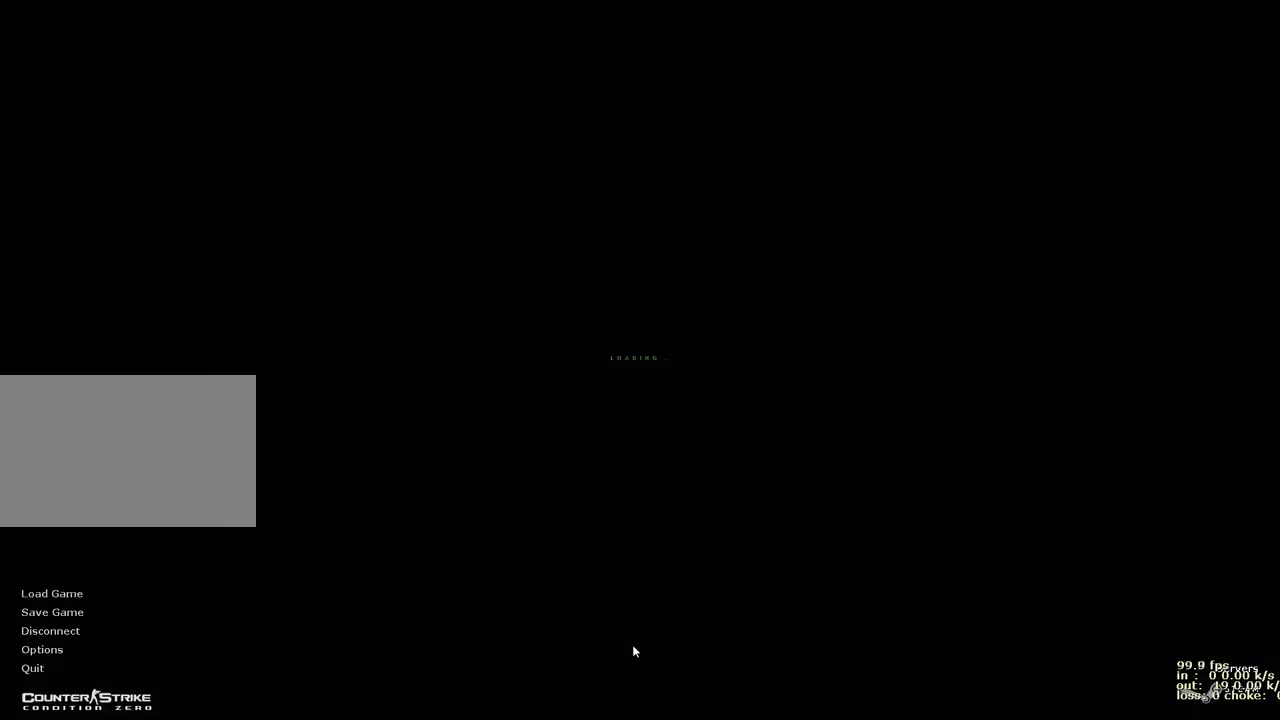
{"keys": ["a", "w"], "events": [[233, "w", "down"], [417, "a", "down"]]}
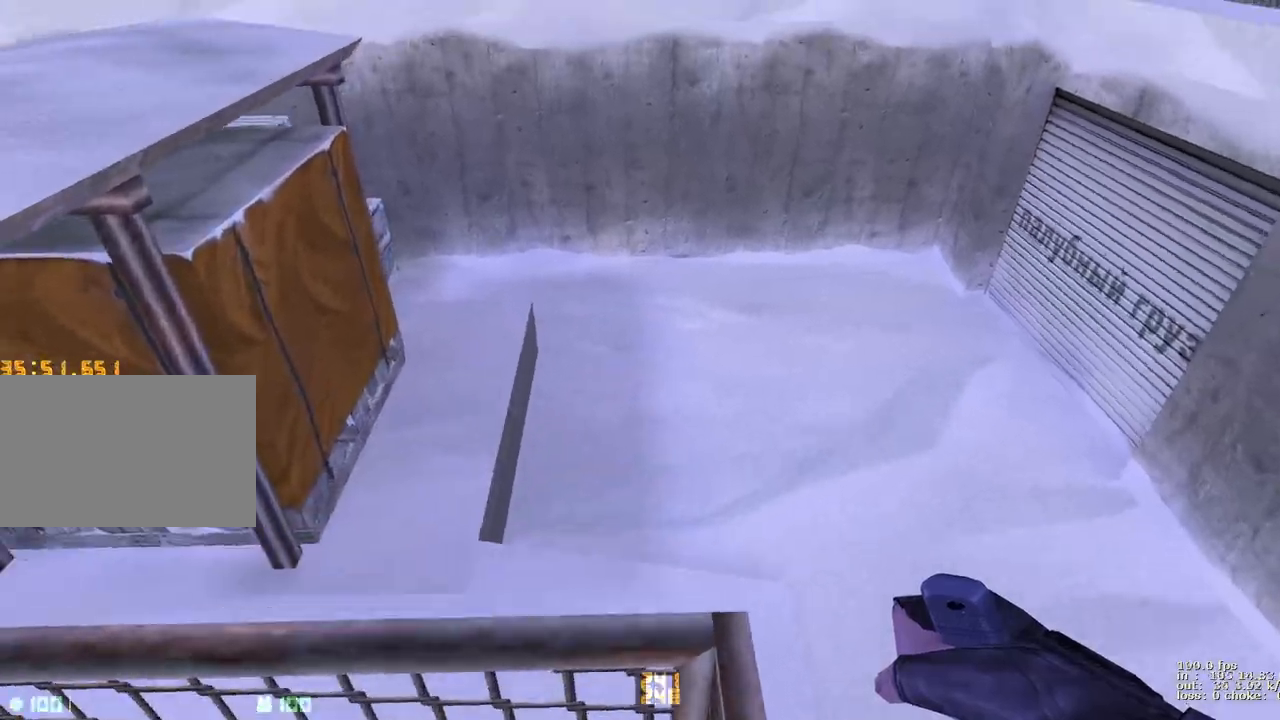
{"keys": ["a", "ctrl"], "events": [[100, "w", "up"], [383, "ctrl", "down"]]}
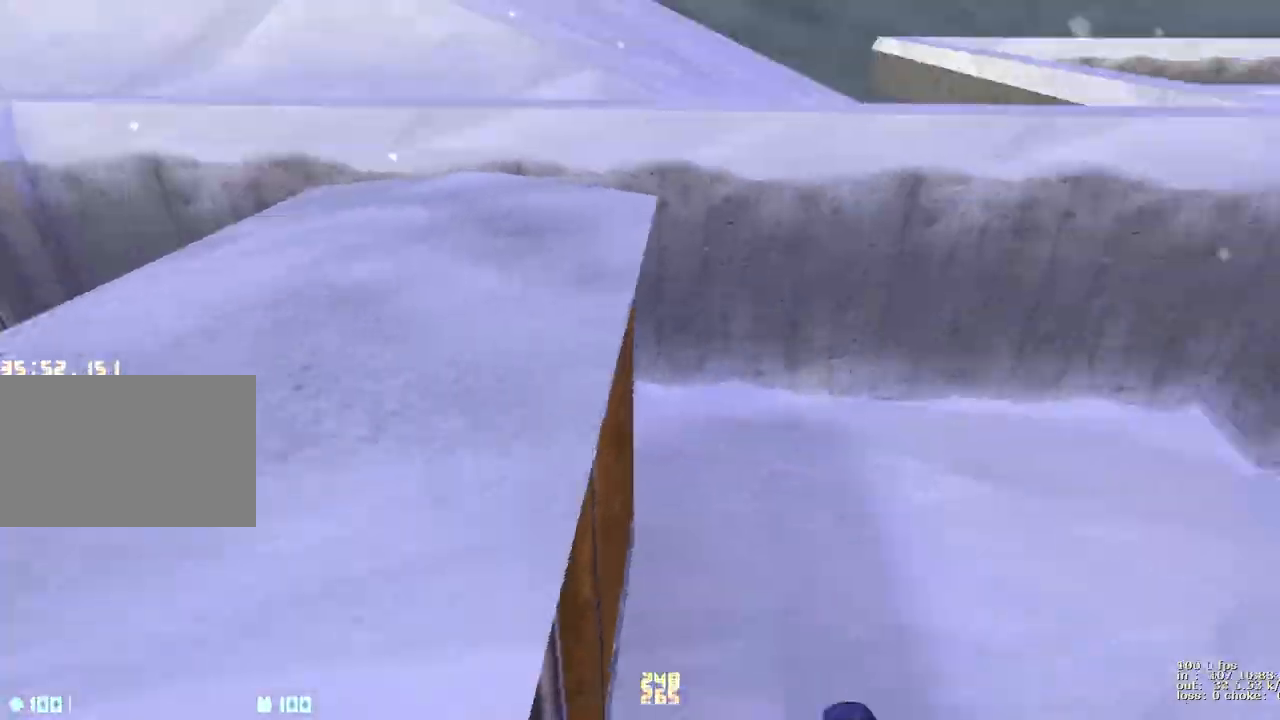
{"keys": ["a", "s"], "events": [[67, "ctrl", "up"], [217, "s", "down"]]}
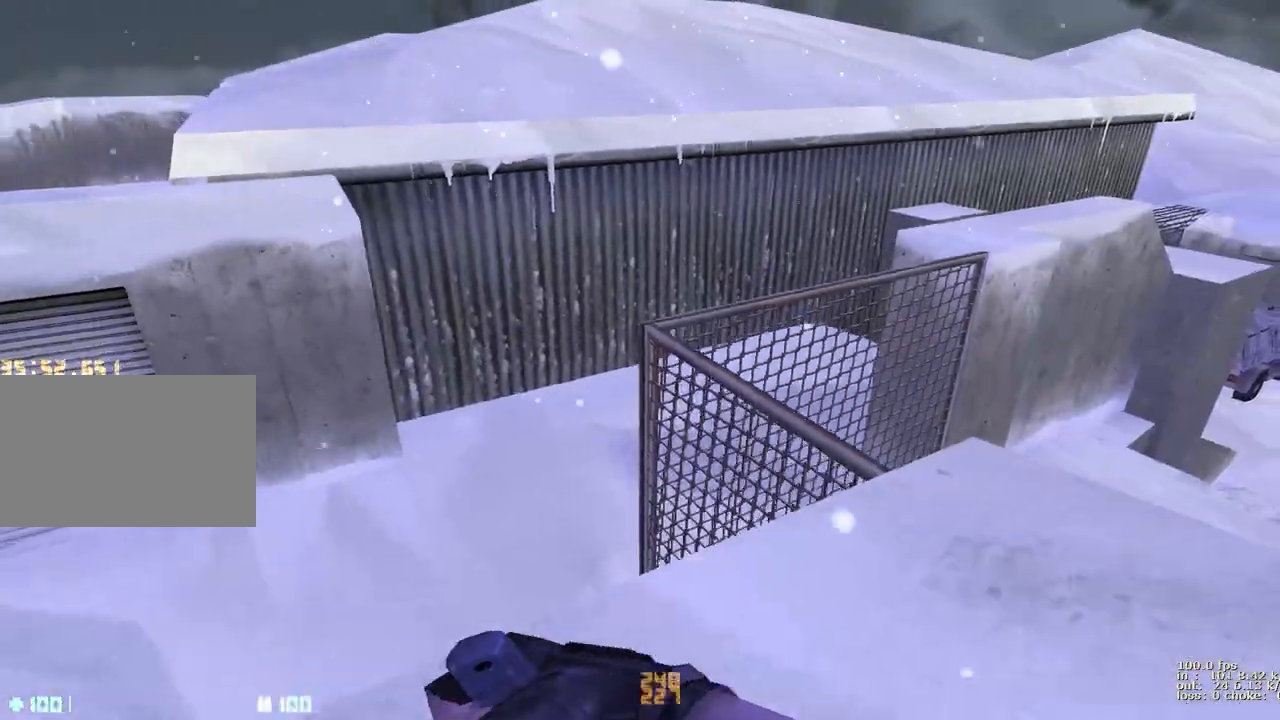
{"keys": ["v"], "events": [[133, "a", "up"], [133, "s", "up"], [367, "v", "down"]]}
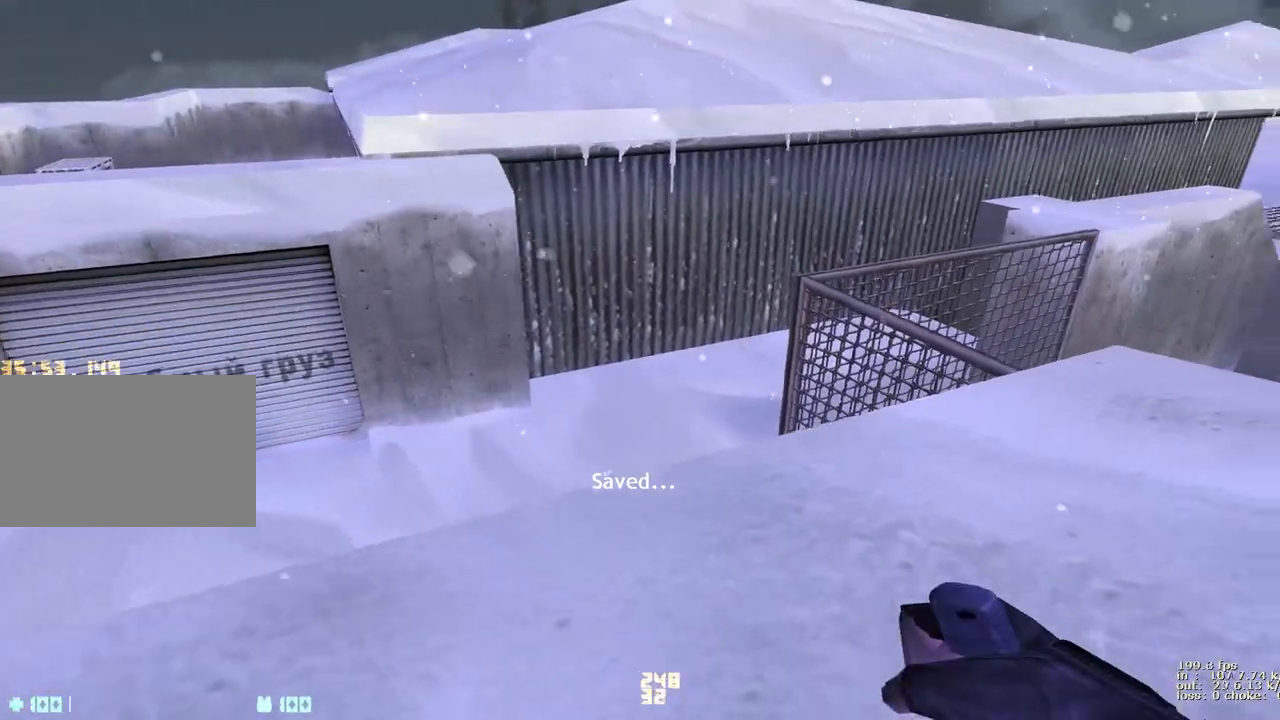
{"keys": ["d", "w"], "events": [[17, "v", "up"], [100, "w", "down"], [200, "d", "down"]]}
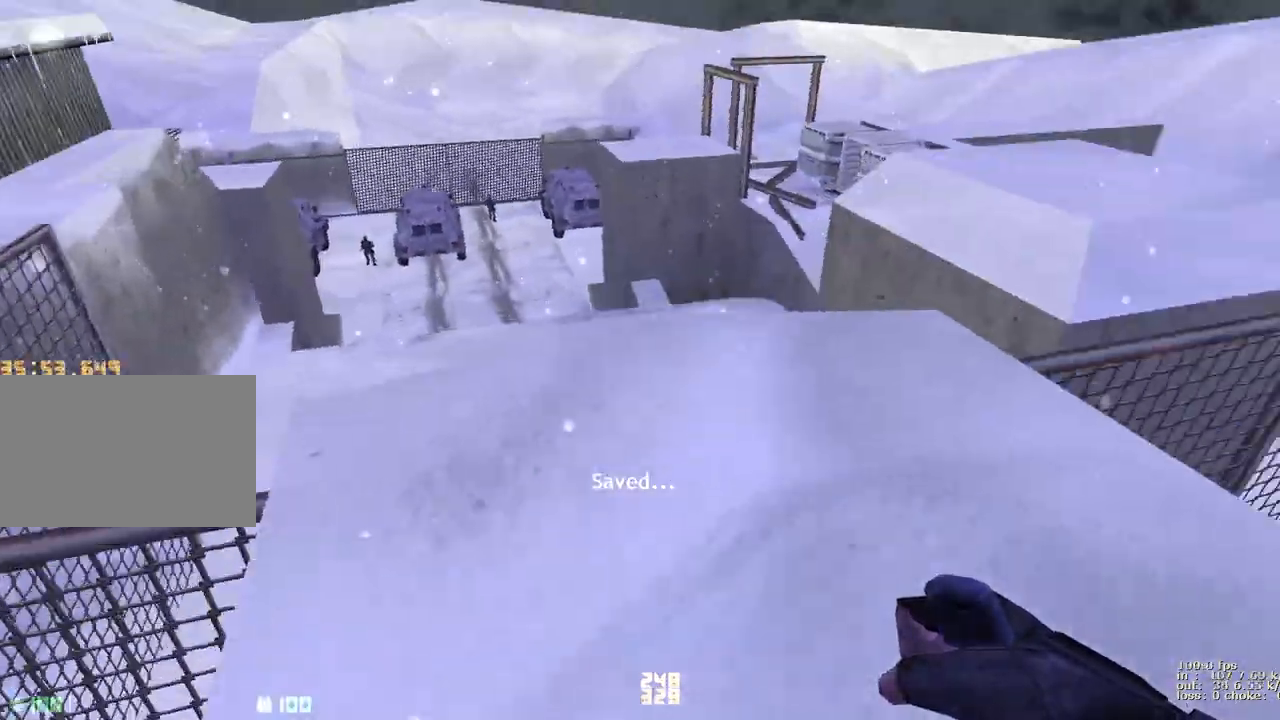
{"keys": ["d"], "events": [[83, "a", "down"], [117, "d", "up"], [117, "w", "up"], [500, "a", "up"], [500, "d", "down"]]}
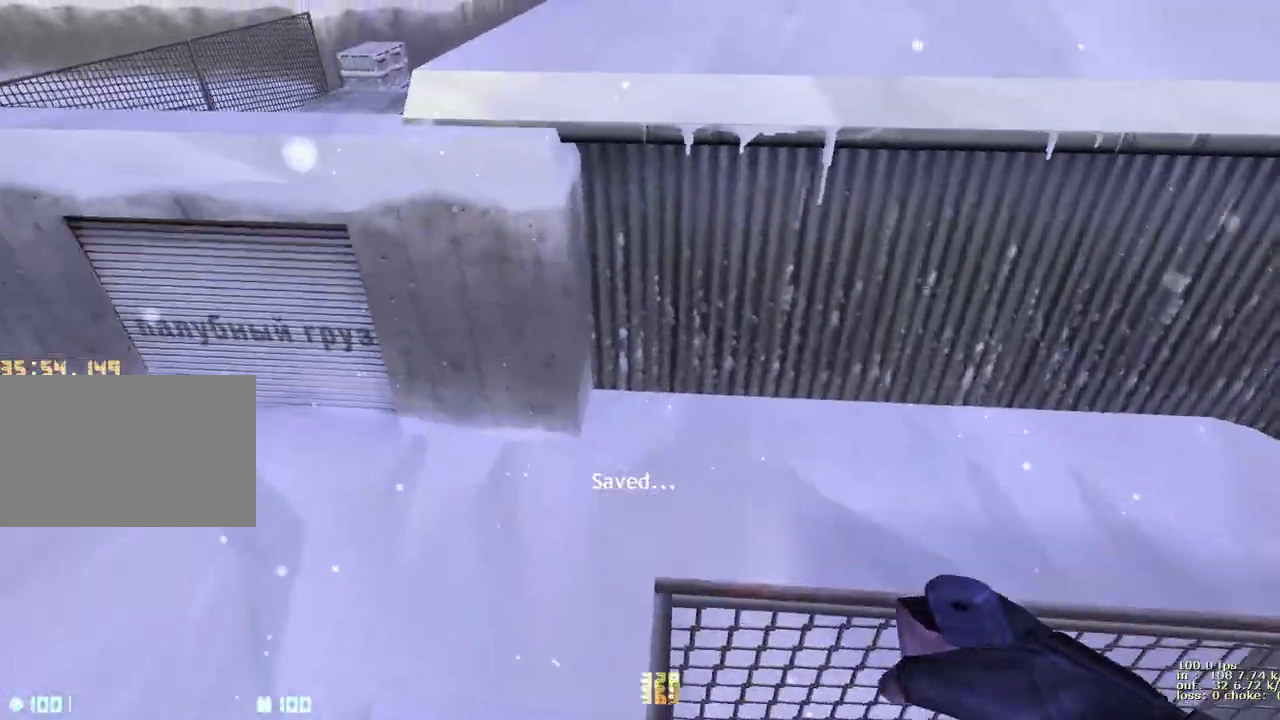
{"keys": ["a"], "events": [[183, "a", "down"], [183, "d", "up"], [367, "a", "up"], [367, "d", "down"], [467, "a", "down"], [467, "d", "up"]]}
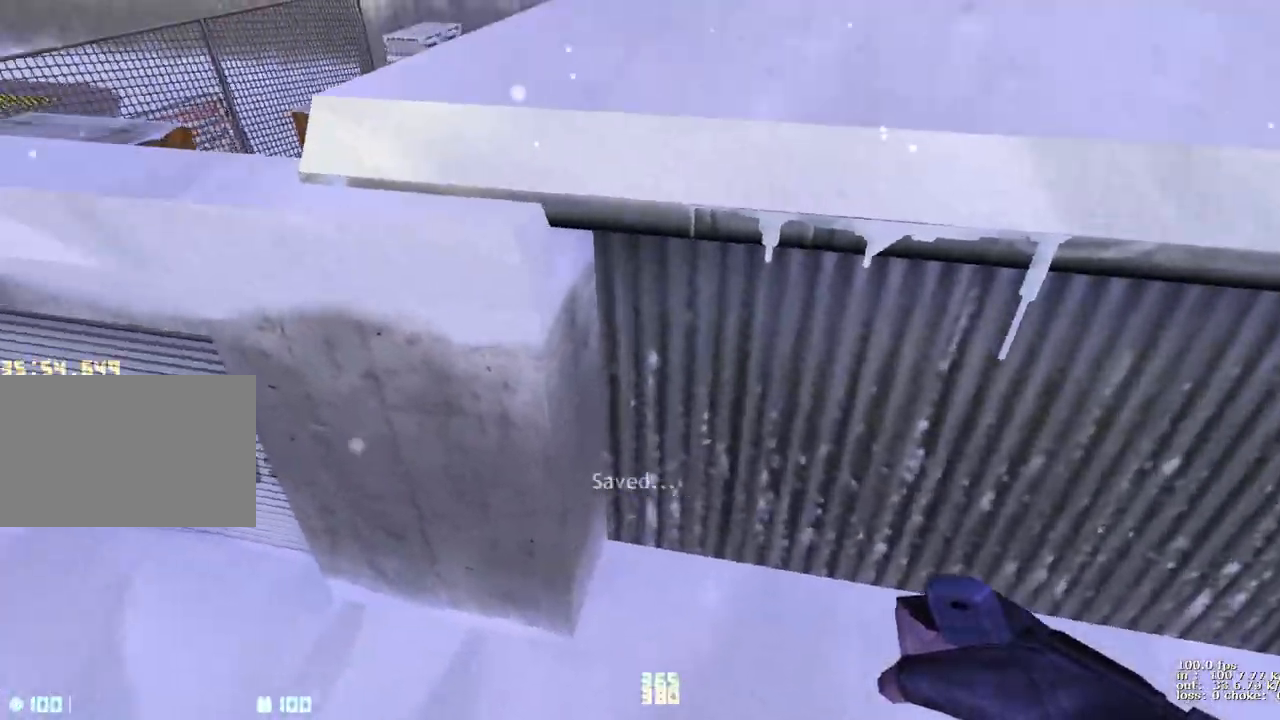
{"keys": ["a"], "events": [[67, "a", "up"], [117, "d", "down"], [250, "a", "down"], [250, "d", "up"]]}